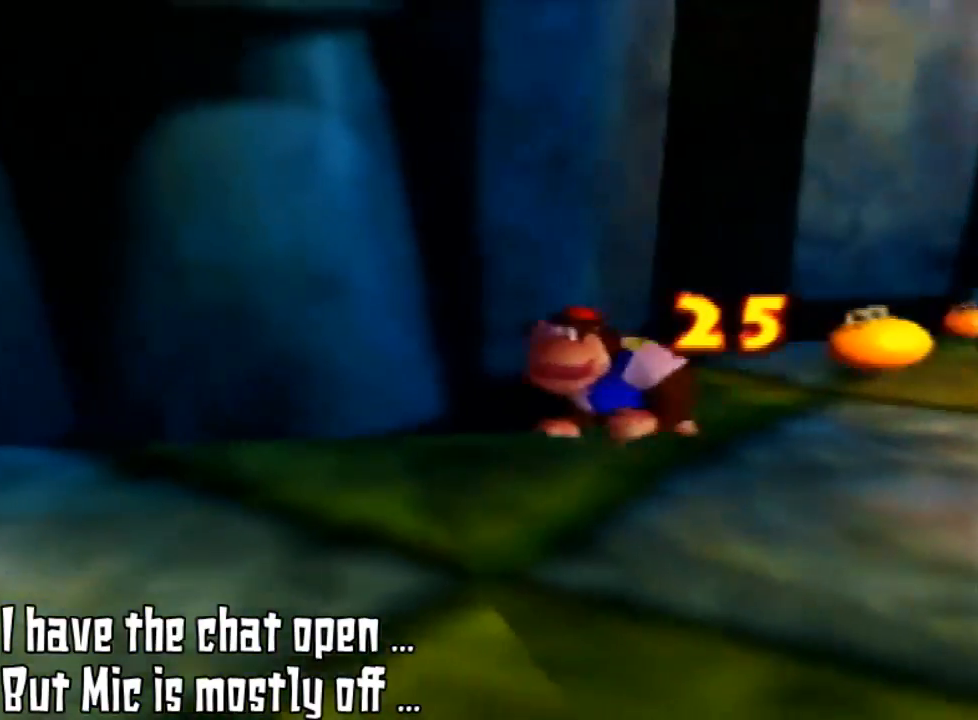
Gameplay with a controller (Nintendo layout); each line is a JSON object with the inputs held at the frame after it (dt_ms = milliseconds from this image to that frame). "events" lists button and stick changes between this image and that frame as [ms after this image, input, new state], when the widget could be followed in between. Not read: L3 R3.
{"dt_ms": 500, "buttons": [], "left_stick": "down-left", "events": []}
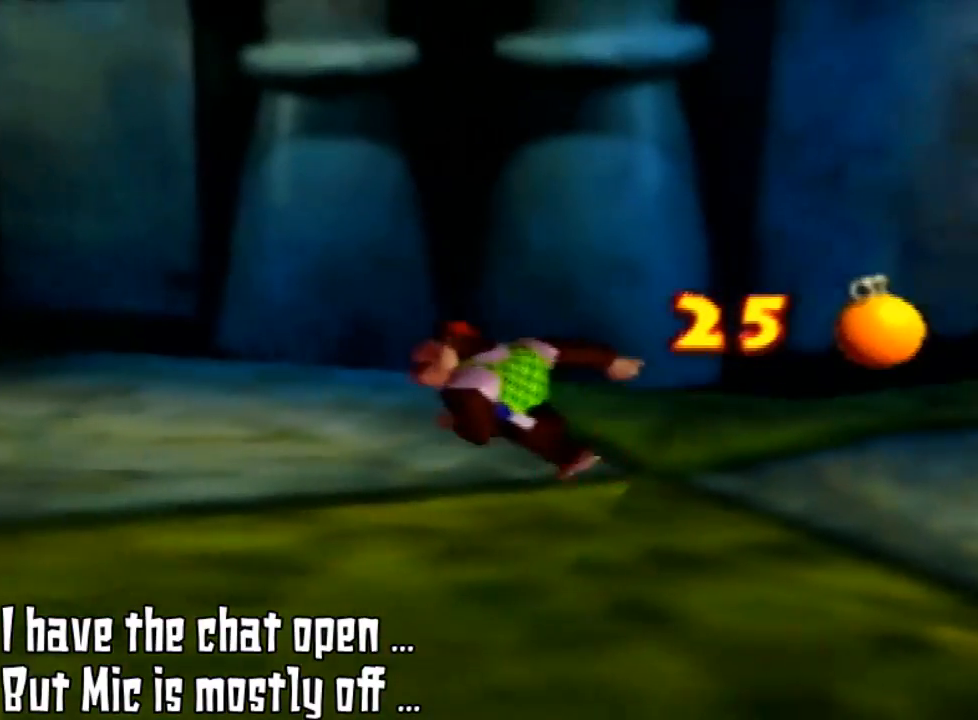
{"dt_ms": 500, "buttons": [], "left_stick": "up-left", "events": [[133, "left_stick", "left"], [333, "left_stick", "up-left"]]}
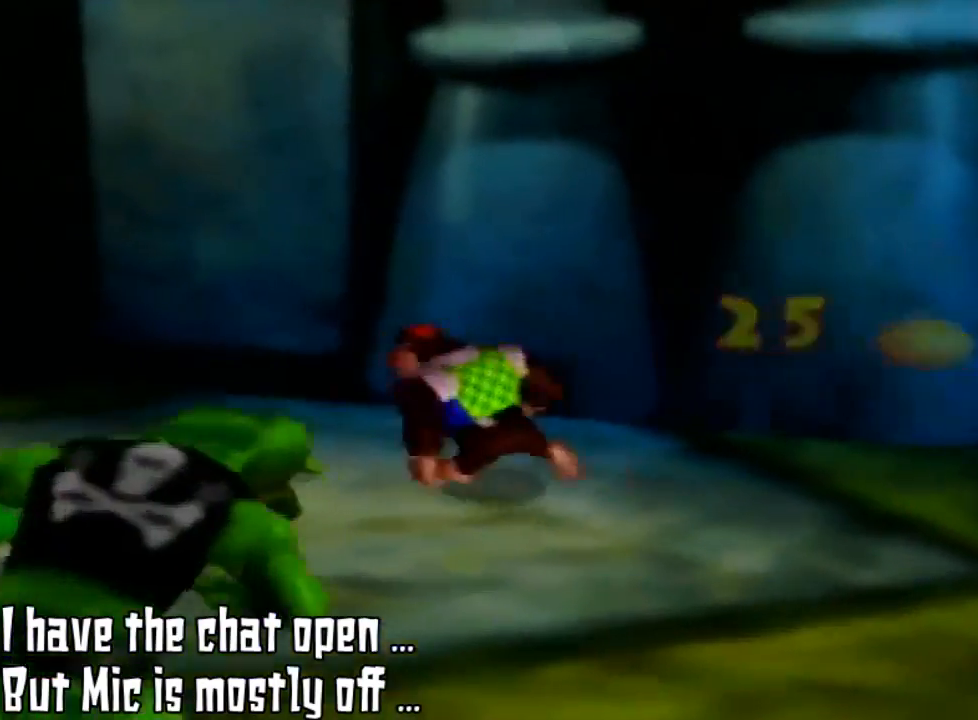
{"dt_ms": 500, "buttons": [], "left_stick": "left", "events": [[367, "left_stick", "left"]]}
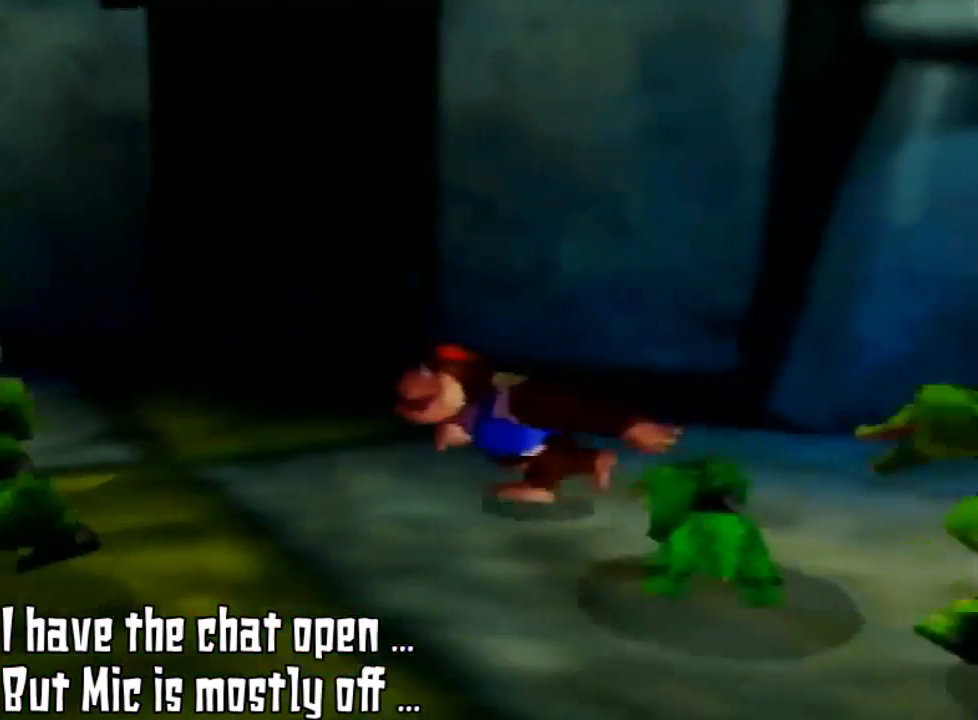
{"dt_ms": 500, "buttons": [], "left_stick": "left", "events": []}
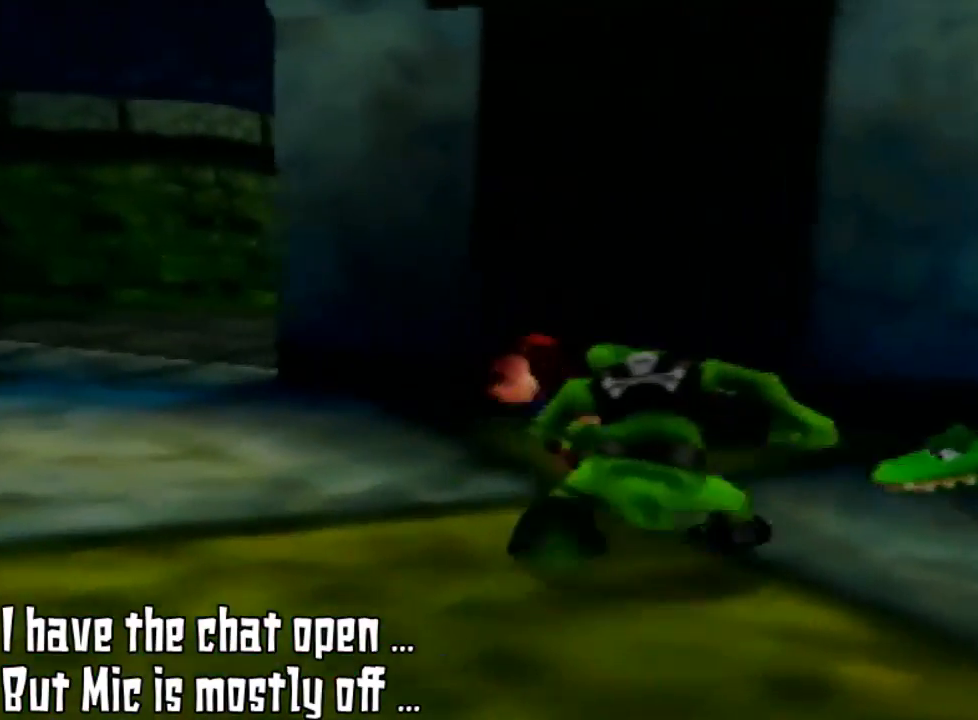
{"dt_ms": 500, "buttons": [], "left_stick": "up-left", "events": [[133, "left_stick", "up-left"]]}
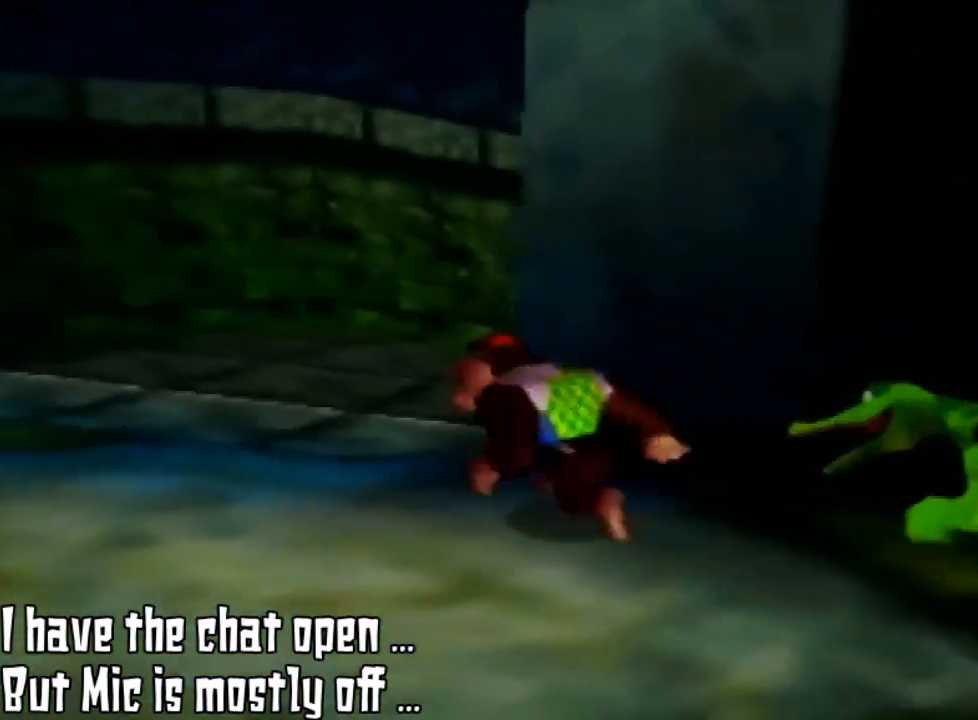
{"dt_ms": 500, "buttons": [], "left_stick": "up-left", "events": []}
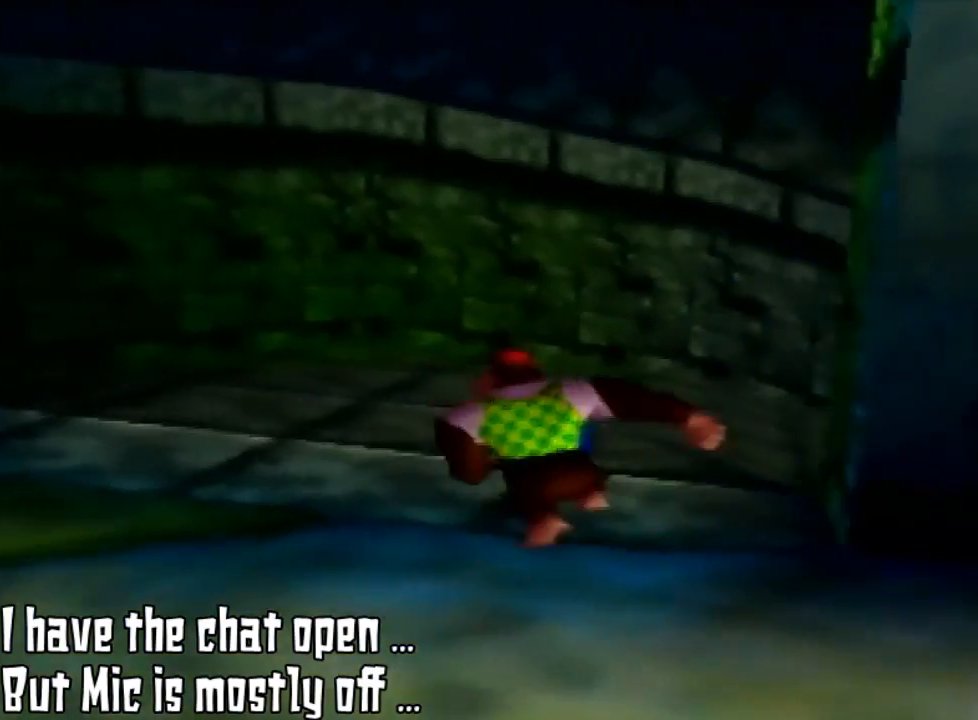
{"dt_ms": 500, "buttons": ["C_LEFT"], "left_stick": "up", "events": [[67, "C_LEFT", "down"], [200, "left_stick", "up"], [267, "C_LEFT", "up"], [433, "C_LEFT", "down"]]}
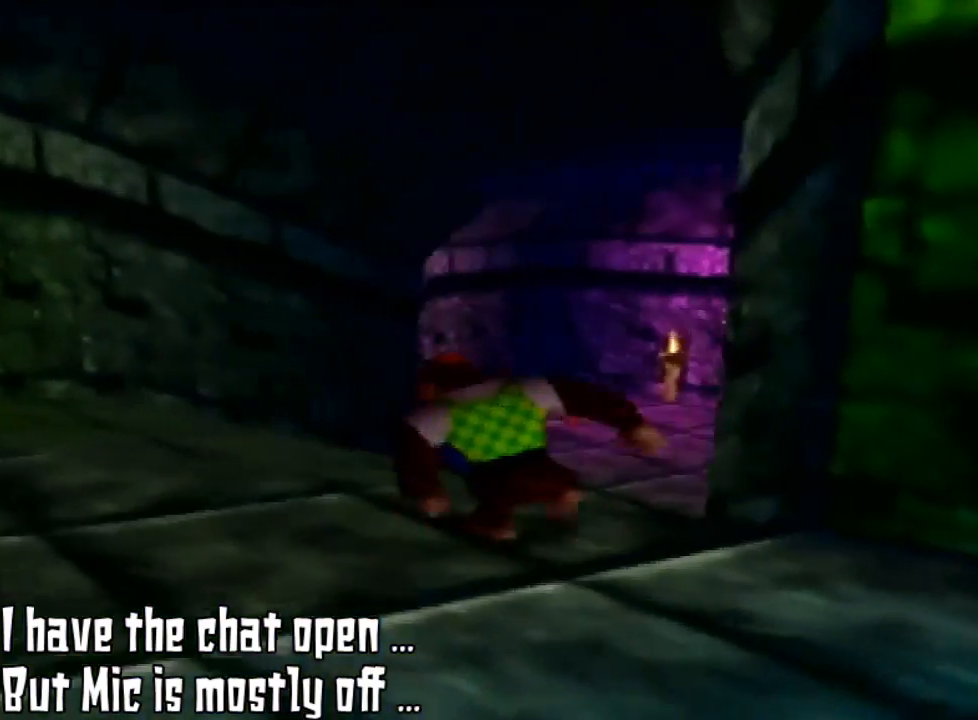
{"dt_ms": 500, "buttons": [], "left_stick": "up-left", "events": [[200, "C_LEFT", "up"], [267, "left_stick", "up-left"]]}
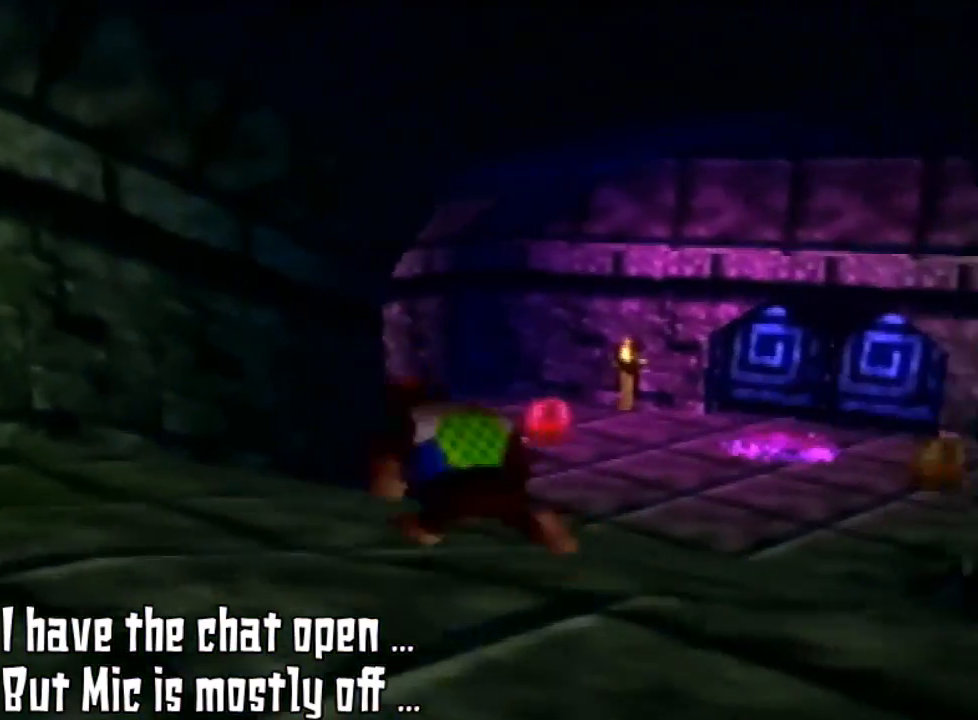
{"dt_ms": 500, "buttons": [], "left_stick": "up", "events": [[300, "left_stick", "up"]]}
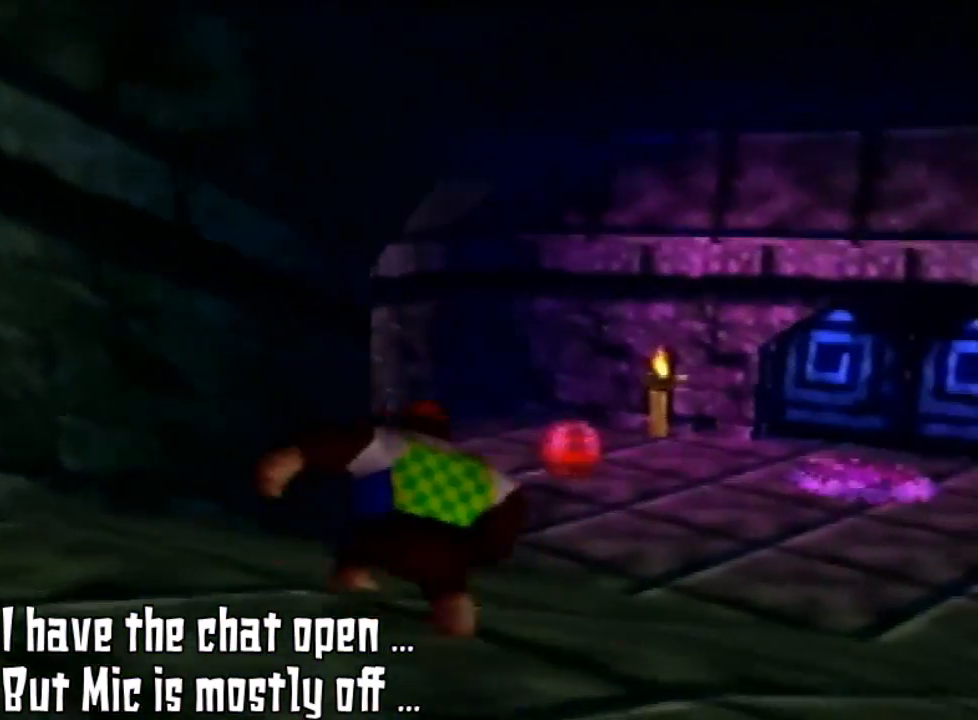
{"dt_ms": 500, "buttons": [], "left_stick": "up", "events": [[133, "C_LEFT", "down"], [467, "C_LEFT", "up"]]}
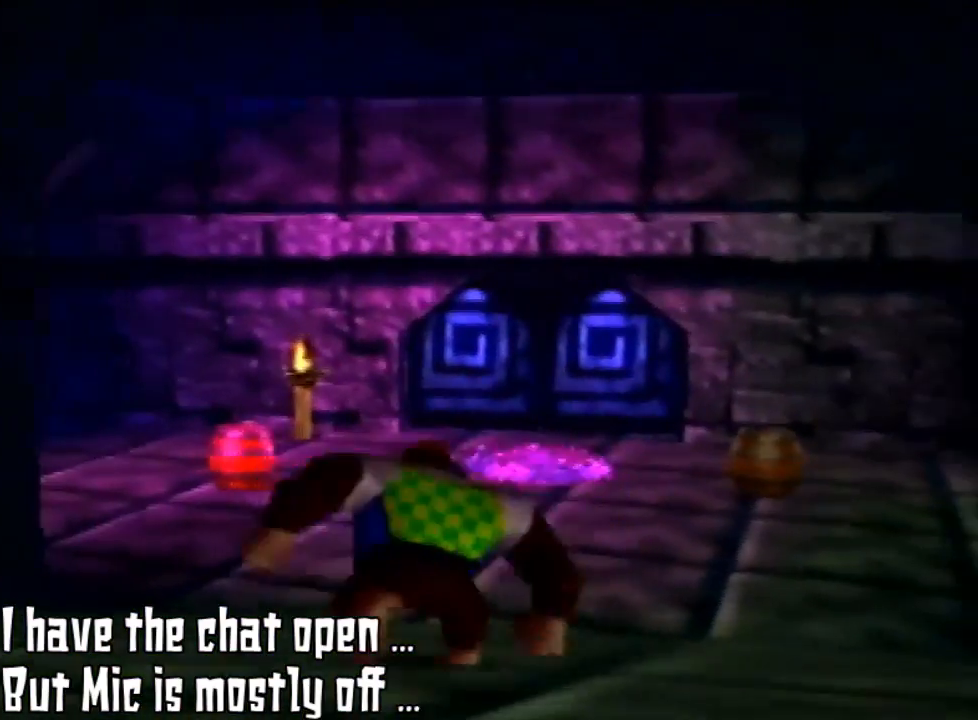
{"dt_ms": 500, "buttons": [], "left_stick": "up", "events": [[167, "C_LEFT", "down"], [400, "C_LEFT", "up"]]}
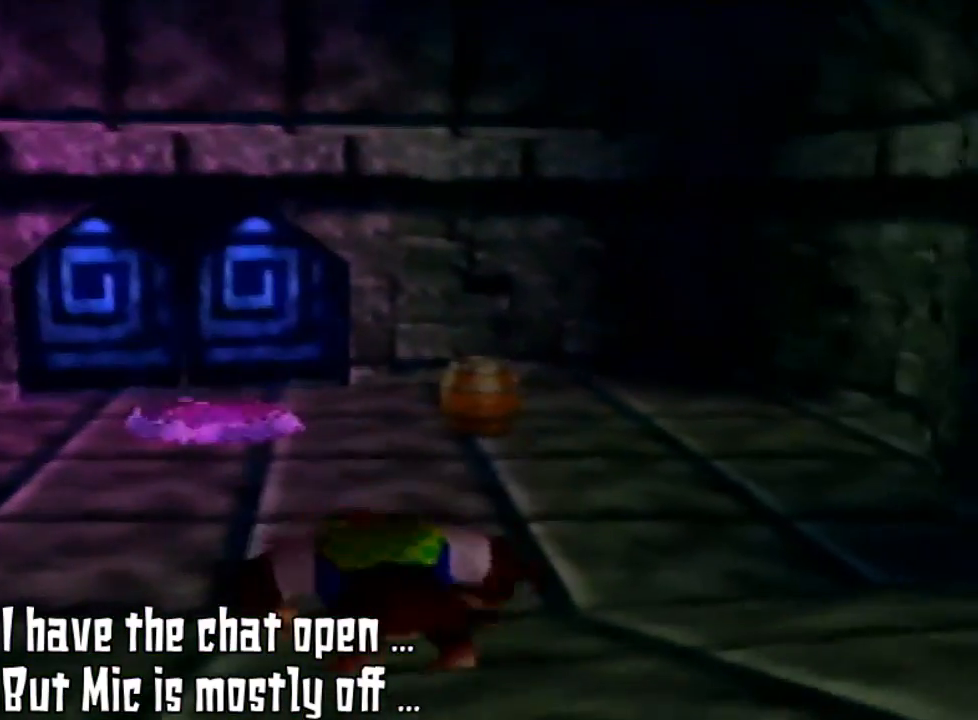
{"dt_ms": 500, "buttons": ["Z"], "left_stick": "center", "events": [[100, "left_stick", "center"], [200, "Z", "down"], [300, "C_RIGHT", "down"], [467, "C_RIGHT", "up"]]}
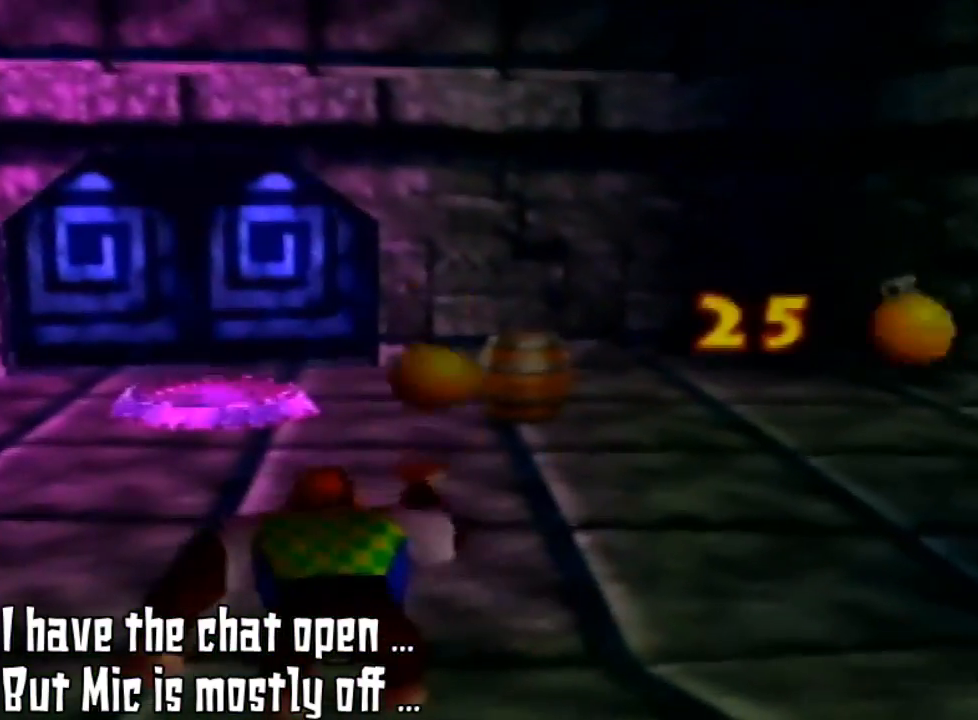
{"dt_ms": 500, "buttons": [], "left_stick": "down", "events": [[167, "Z", "up"], [267, "left_stick", "down"]]}
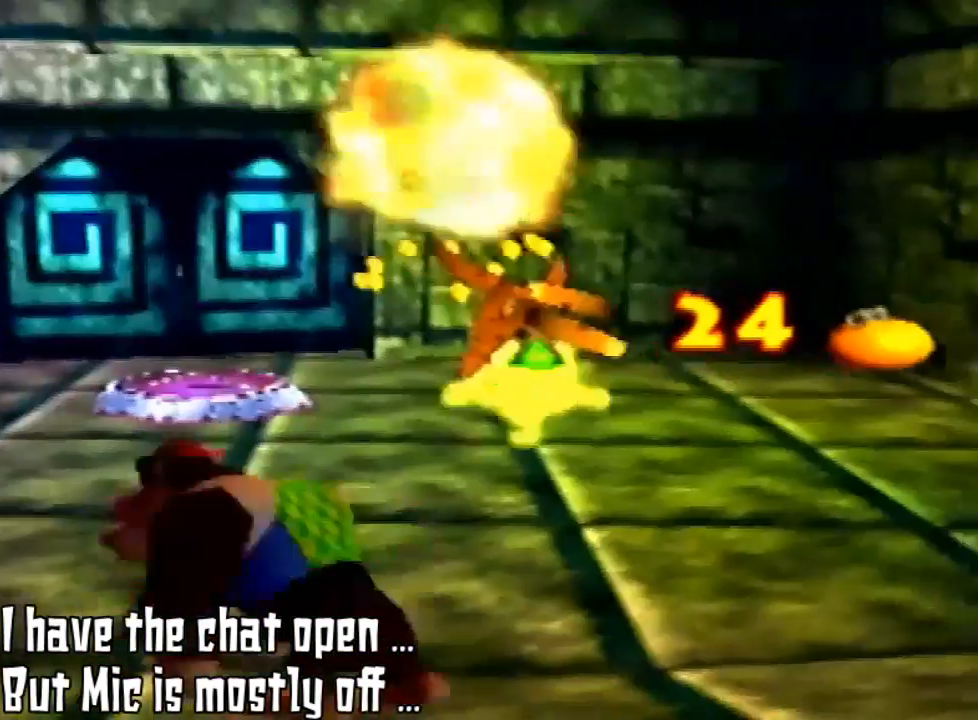
{"dt_ms": 500, "buttons": ["A"], "left_stick": "center", "events": [[467, "A", "down"], [467, "left_stick", "center"]]}
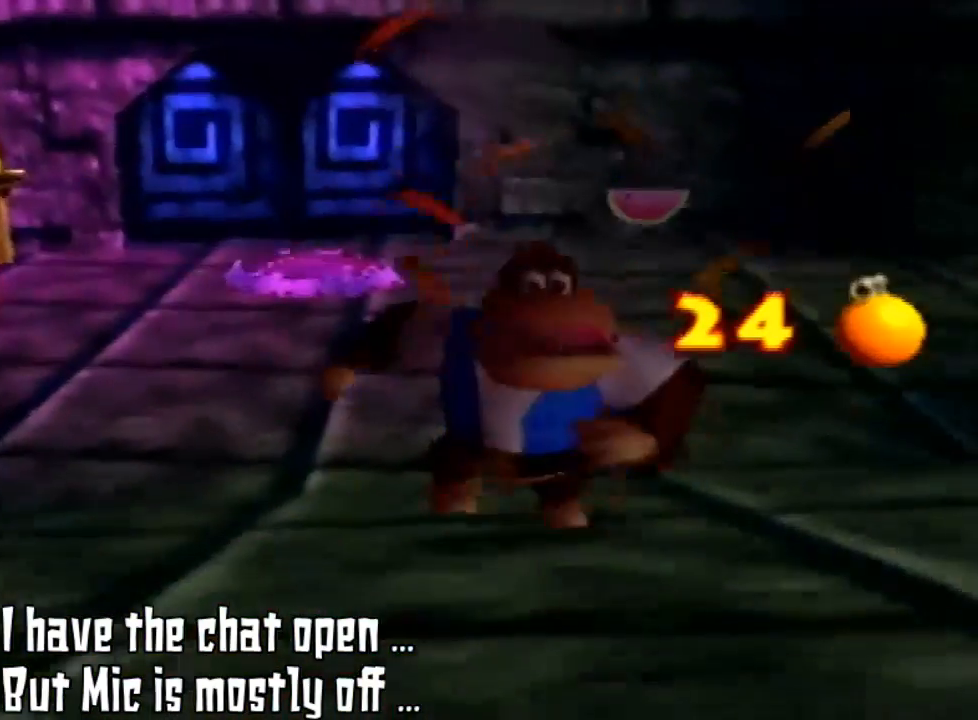
{"dt_ms": 500, "buttons": [], "left_stick": "center", "events": [[133, "A", "up"], [133, "left_stick", "down"], [433, "left_stick", "center"]]}
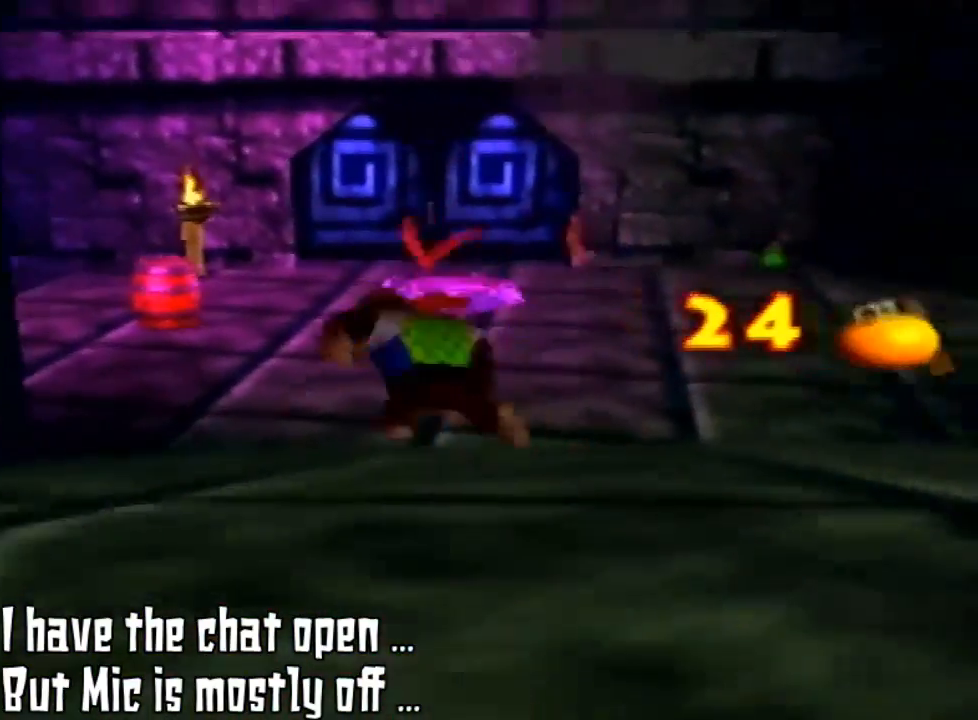
{"dt_ms": 500, "buttons": ["Z"], "left_stick": "center", "events": [[33, "left_stick", "up-left"], [300, "left_stick", "up"], [400, "left_stick", "center"], [433, "Z", "down"]]}
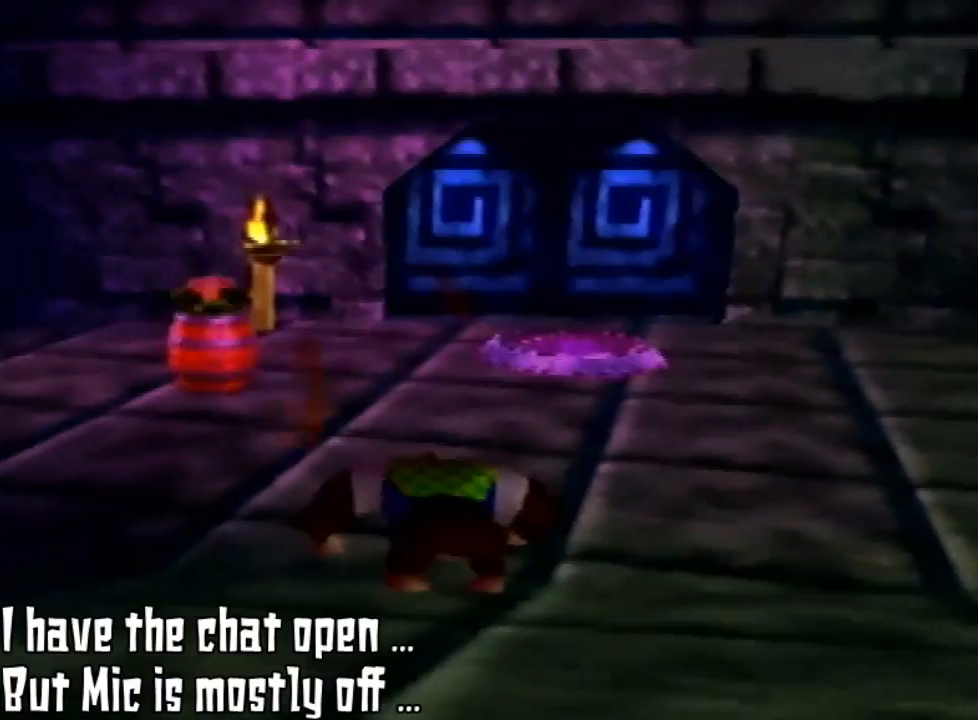
{"dt_ms": 500, "buttons": ["Z", "C_RIGHT"], "left_stick": "center", "events": [[467, "C_RIGHT", "down"]]}
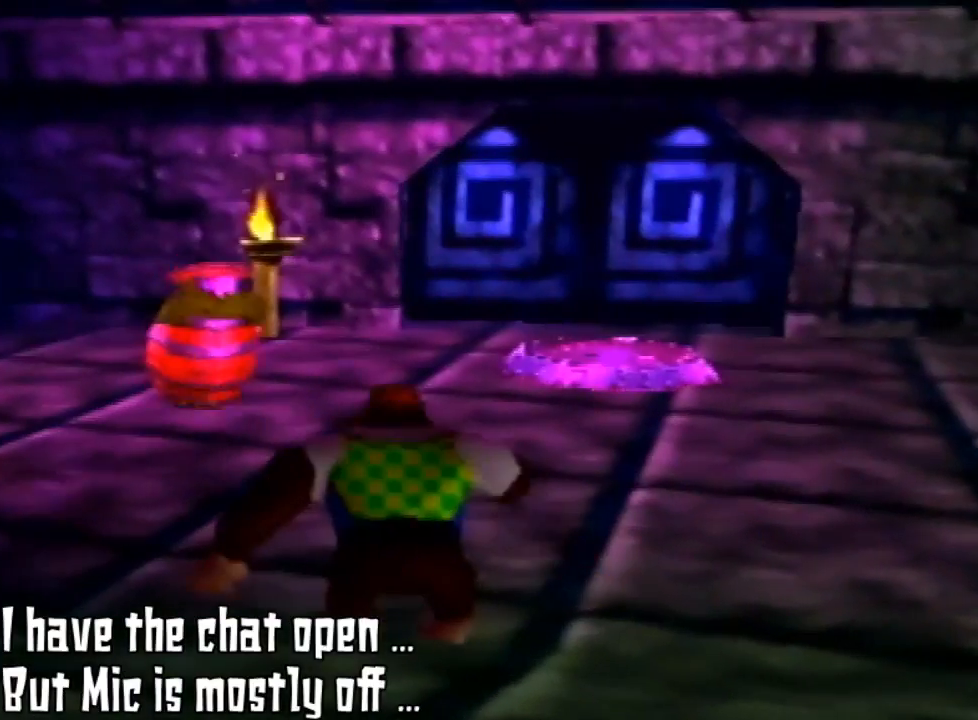
{"dt_ms": 500, "buttons": [], "left_stick": "center", "events": [[100, "C_RIGHT", "up"], [333, "Z", "up"]]}
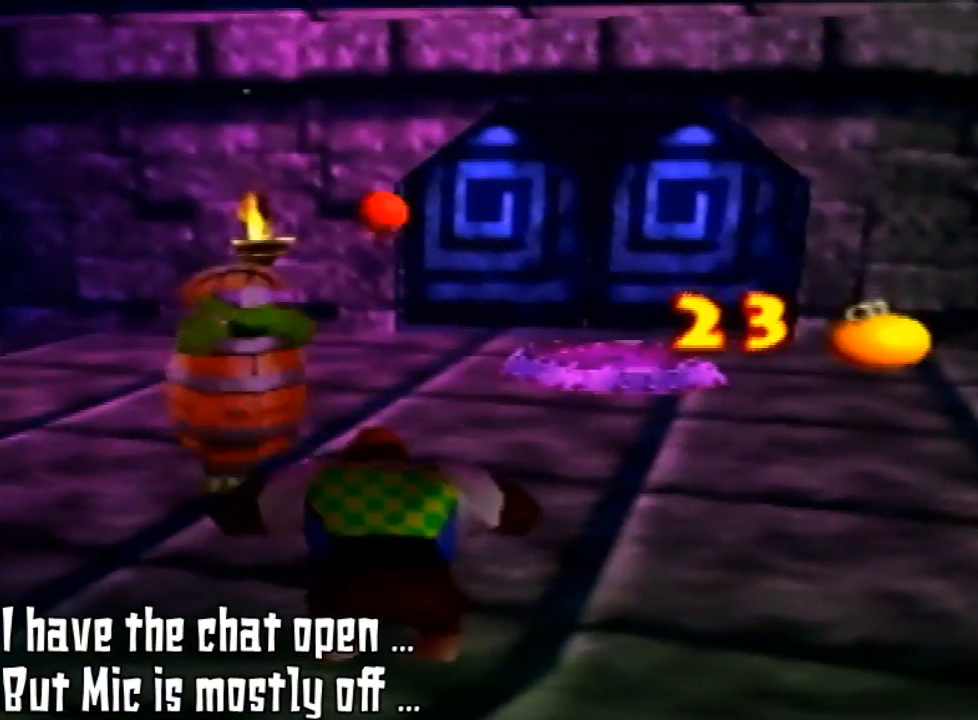
{"dt_ms": 500, "buttons": [], "left_stick": "down", "events": [[467, "left_stick", "down"]]}
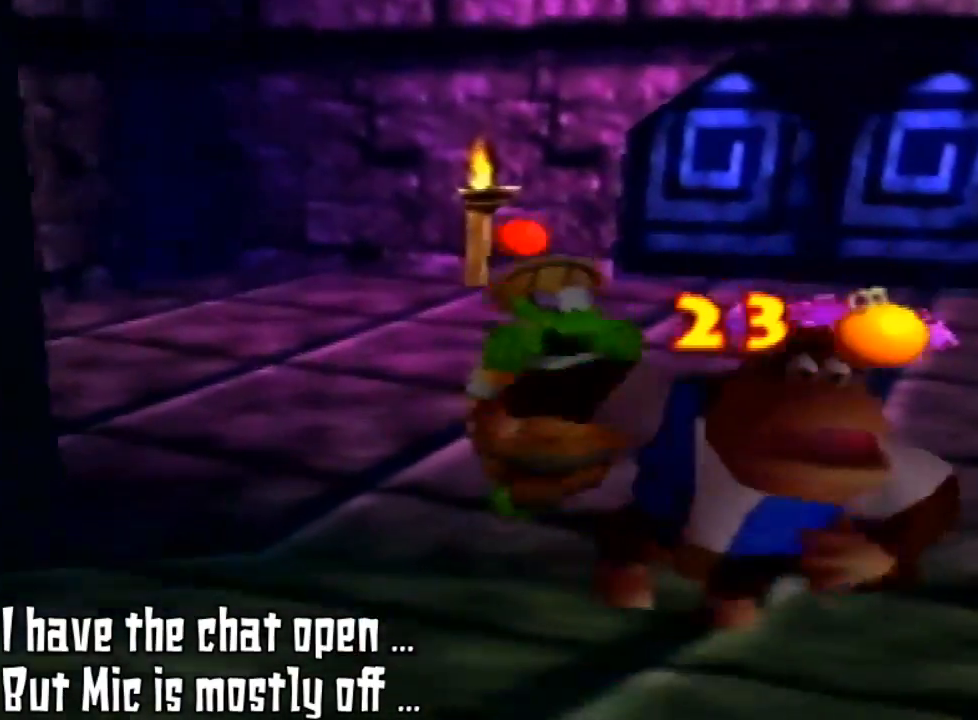
{"dt_ms": 500, "buttons": [], "left_stick": "down", "events": []}
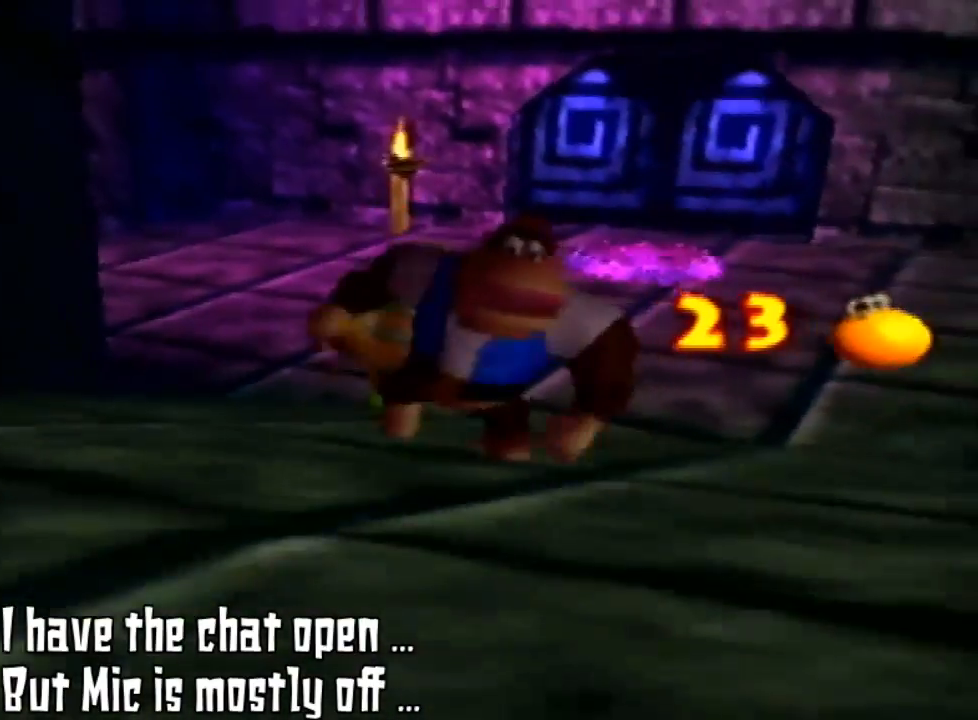
{"dt_ms": 500, "buttons": [], "left_stick": "down", "events": []}
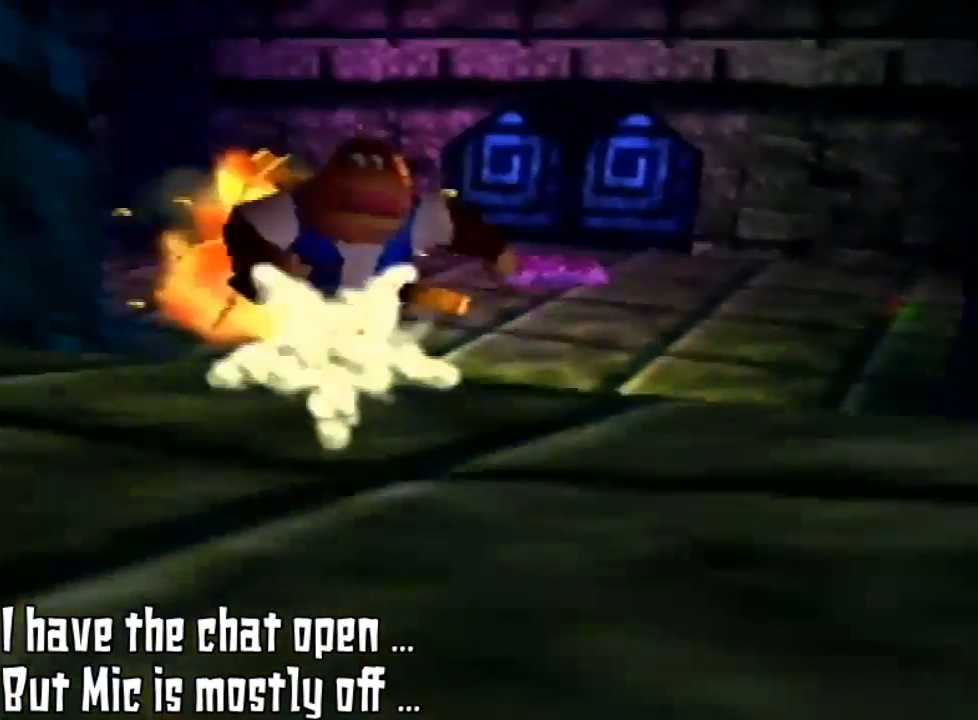
{"dt_ms": 1000, "buttons": [], "left_stick": "center"}
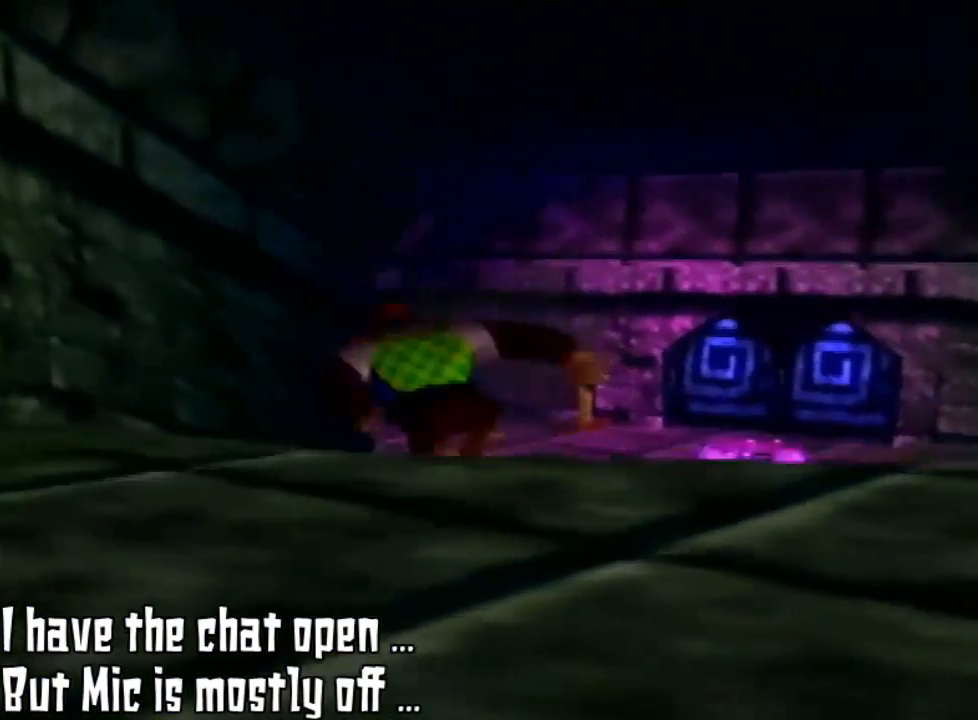
{"dt_ms": 500, "buttons": [], "left_stick": "up", "events": [[100, "left_stick", "up"]]}
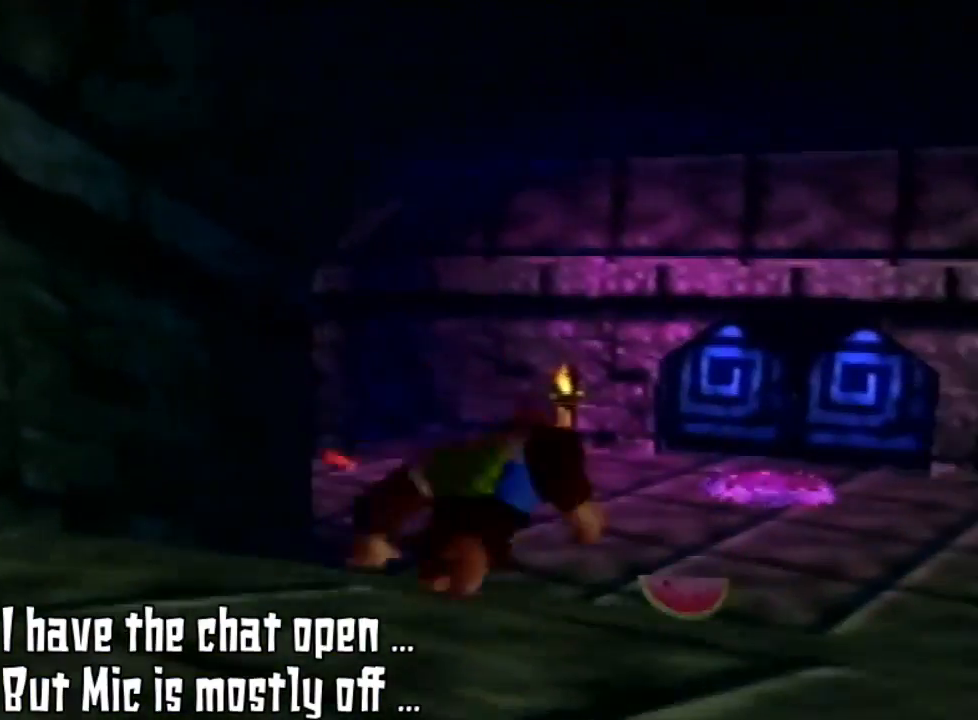
{"dt_ms": 500, "buttons": ["C_DOWN"], "left_stick": "up-right", "events": [[167, "left_stick", "up-right"], [433, "C_DOWN", "down"]]}
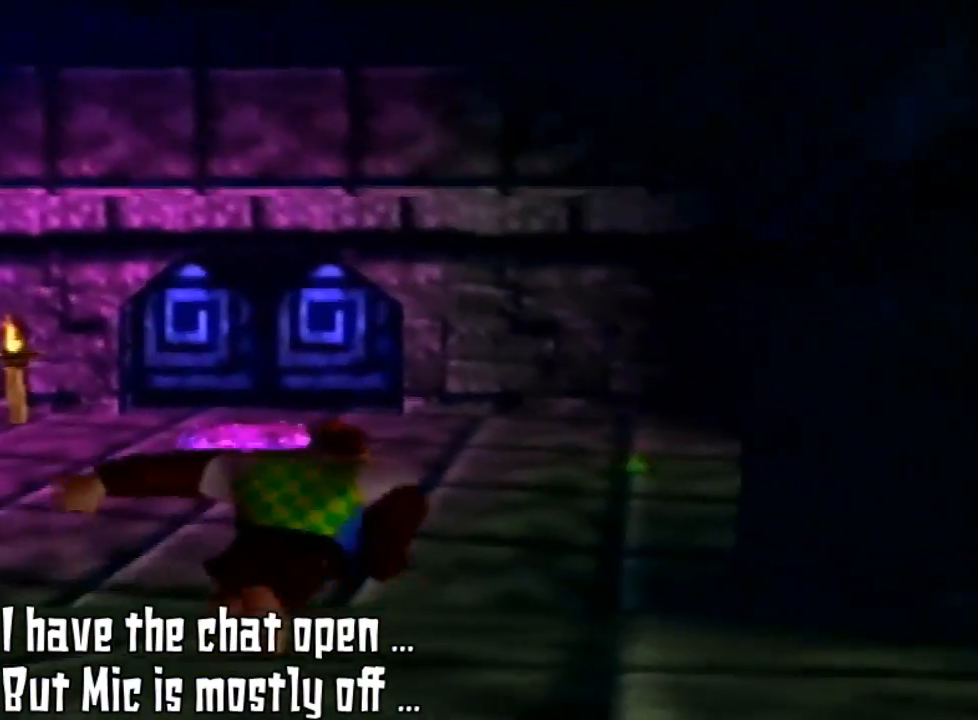
{"dt_ms": 500, "buttons": [], "left_stick": "up", "events": [[100, "C_DOWN", "up"], [333, "left_stick", "up"]]}
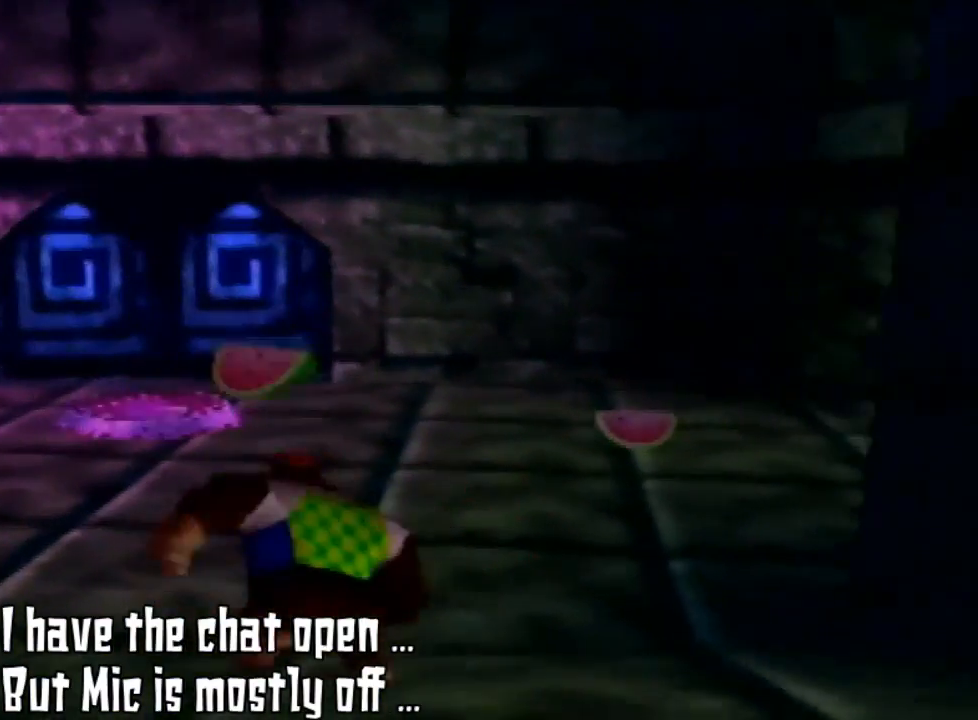
{"dt_ms": 500, "buttons": [], "left_stick": "up", "events": []}
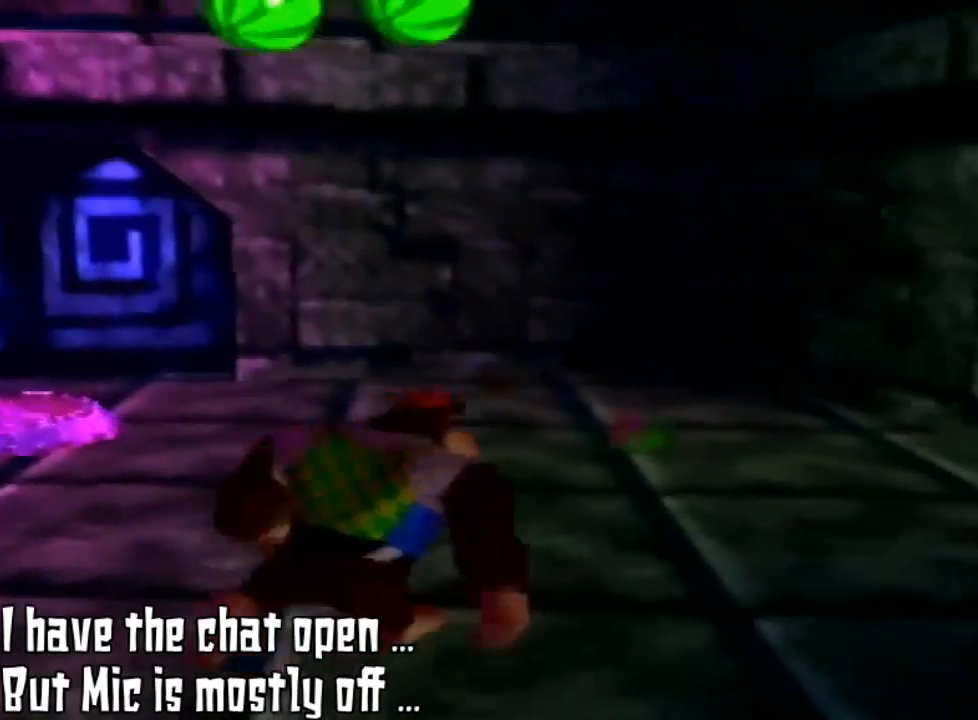
{"dt_ms": 500, "buttons": [], "left_stick": "up", "events": [[233, "left_stick", "up-right"], [467, "left_stick", "up"]]}